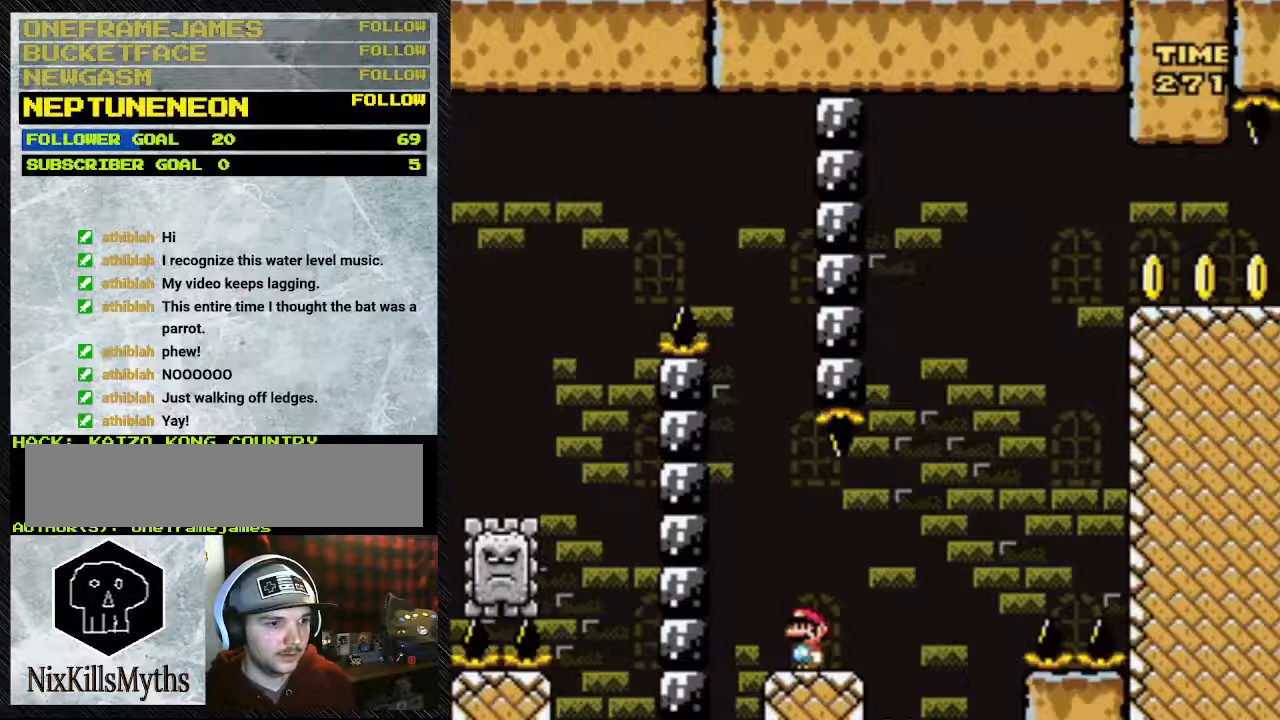
Gameplay with a controller (Nintendo layout); each line is a JSON object with the inputs held at the frame after it. "events" lists button and stick changes between this image and that frame as [ms after this image, input, new state], when the widget could be followed in between. Not read: DPAD_RIGHT L3 R3.
{"buttons": ["Y"], "events": []}
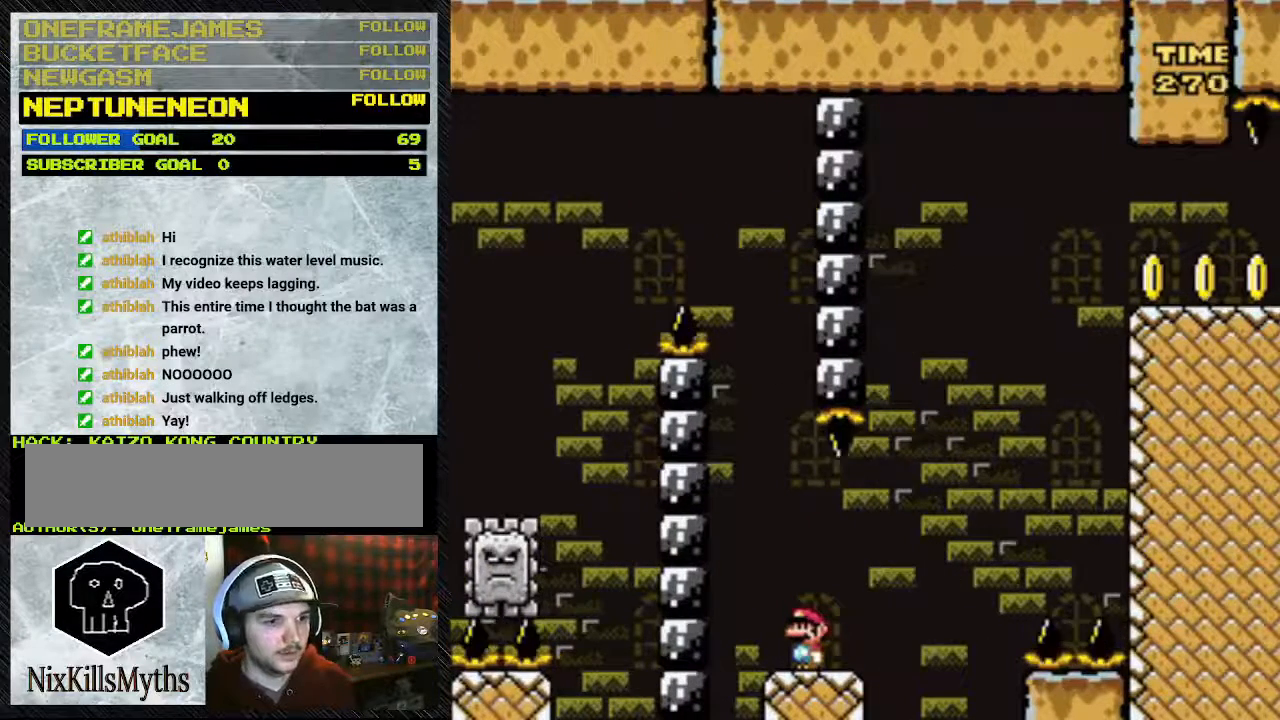
{"buttons": ["Y"], "events": []}
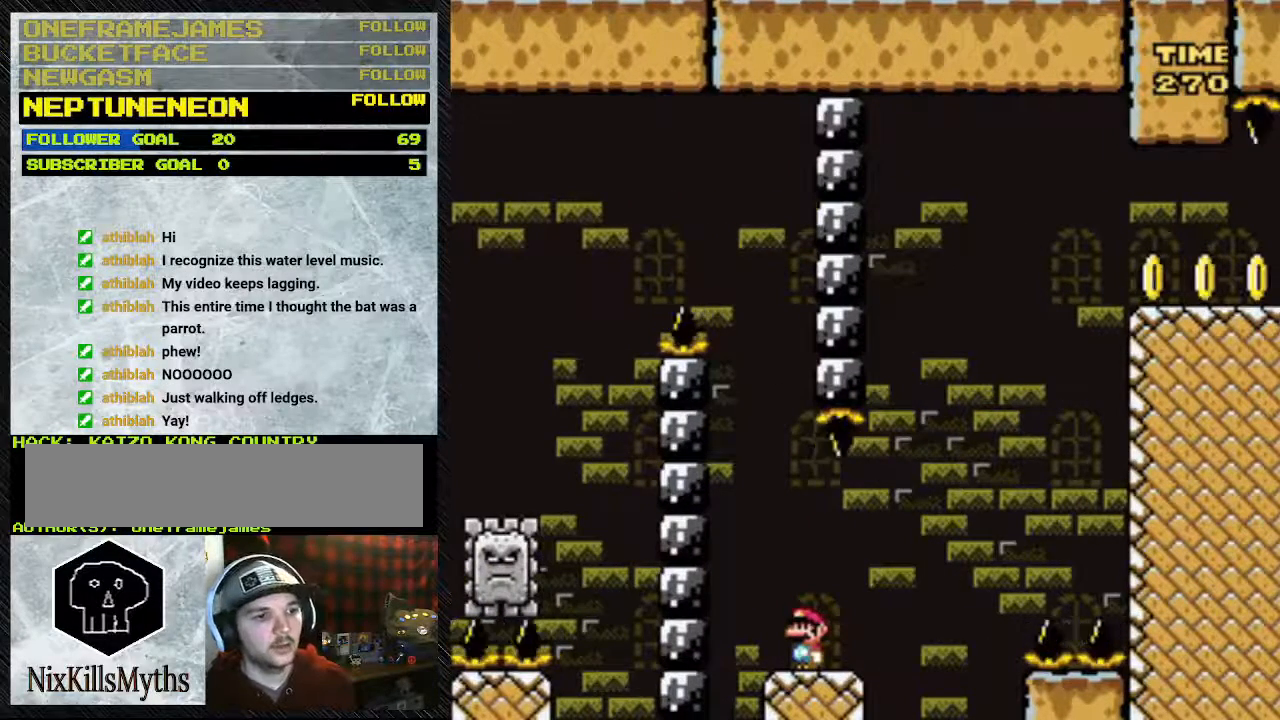
{"buttons": ["Y"], "events": []}
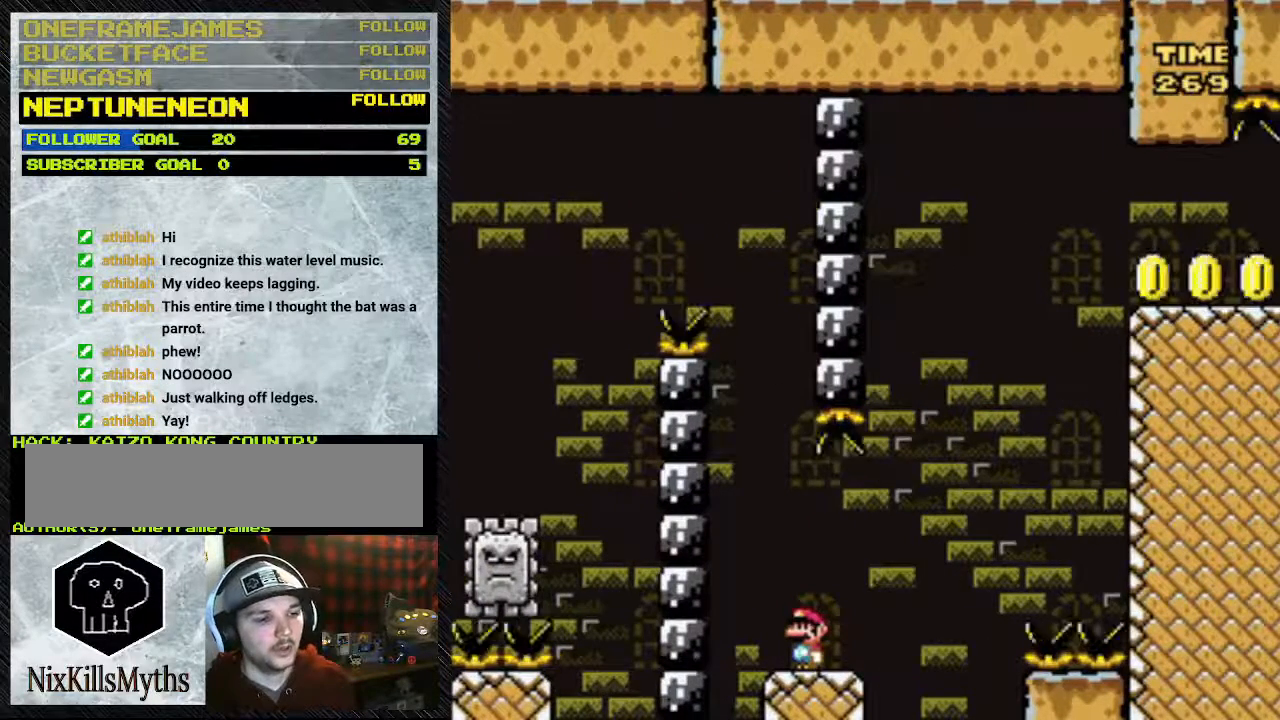
{"buttons": ["Y"], "events": []}